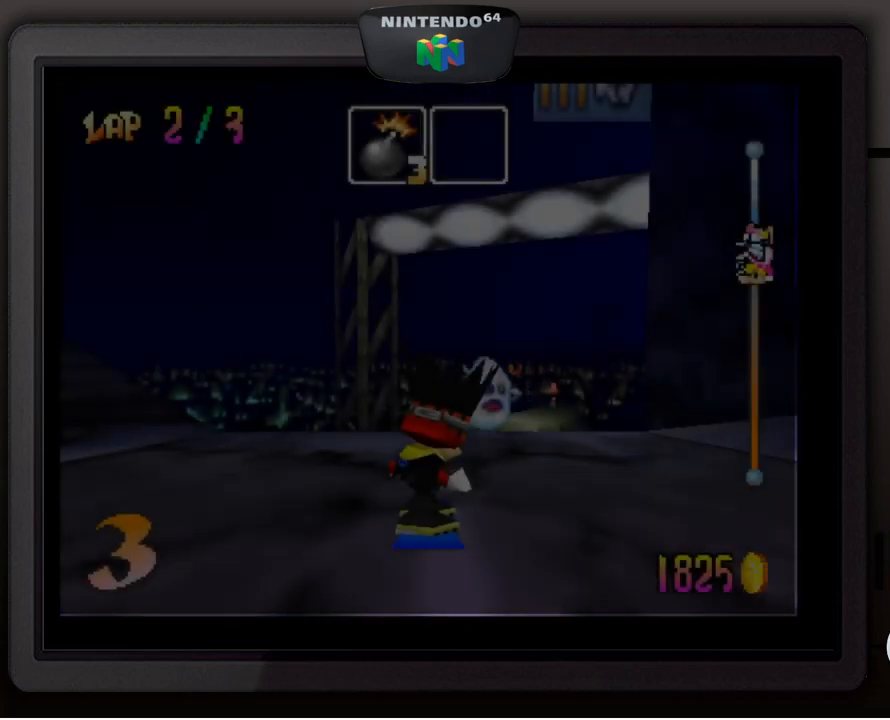
Gameplay with a controller (Nintendo layout); each line is a JSON object with the inputs held at the frame after it. "events" lists button and stick changes between this image and that frame as [ms after this image, input, new state], when the widget could be followed in between. Not read: L3 R3.
{"buttons": [], "left_stick": "center", "events": []}
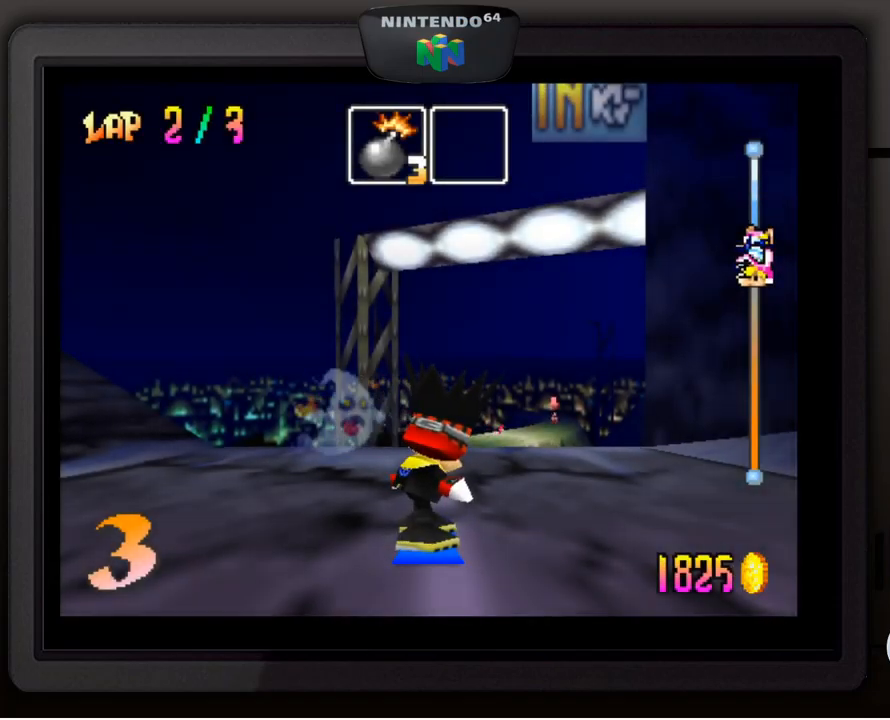
{"buttons": [], "left_stick": "center", "events": [[67, "left_stick", "right"], [233, "left_stick", "center"]]}
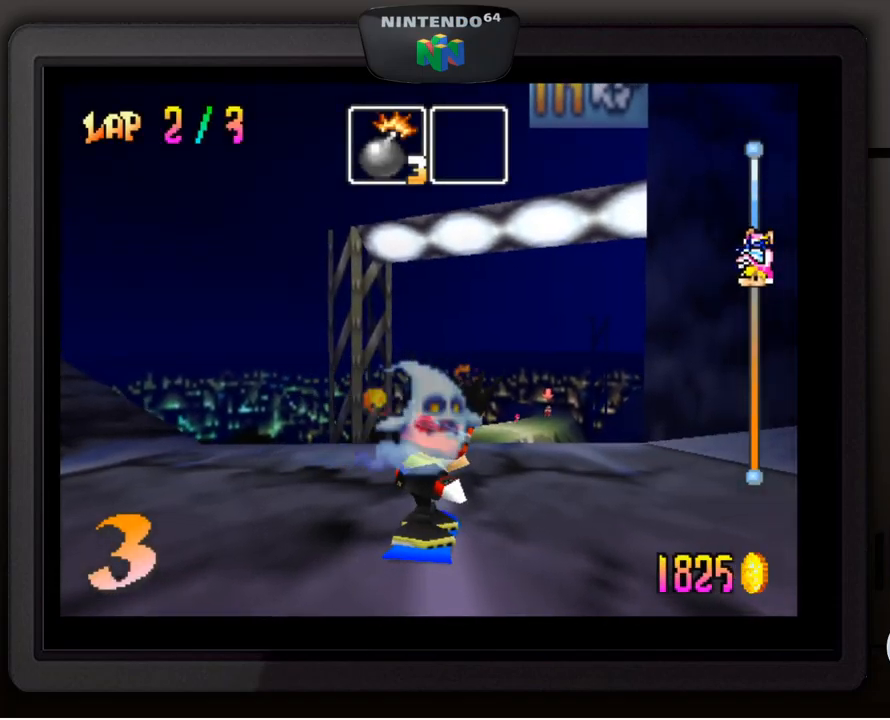
{"buttons": [], "left_stick": "down-right", "events": [[133, "left_stick", "right"], [383, "left_stick", "down-right"]]}
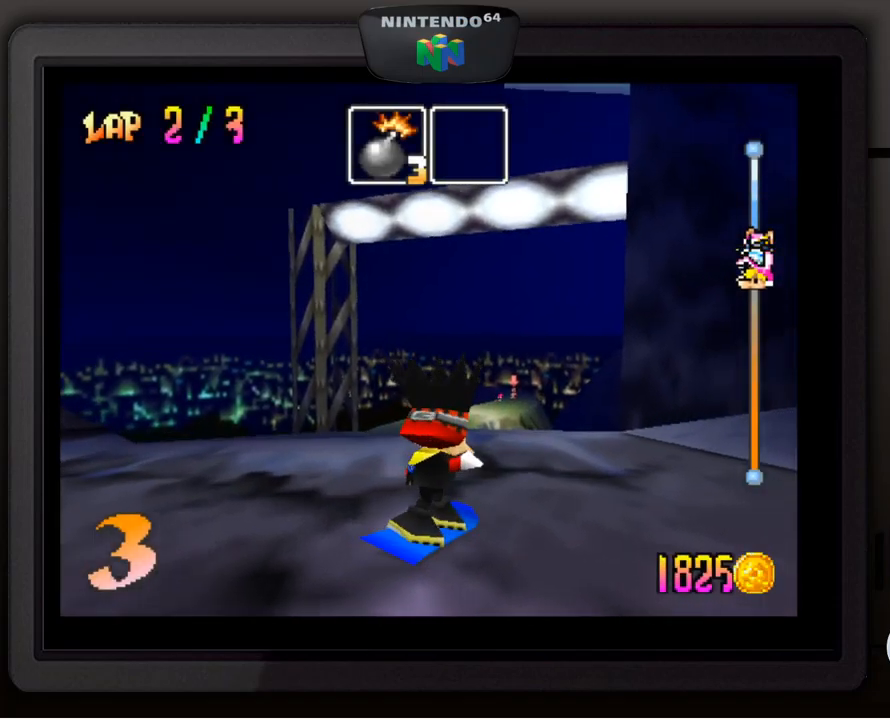
{"buttons": [], "left_stick": "center", "events": [[383, "left_stick", "center"]]}
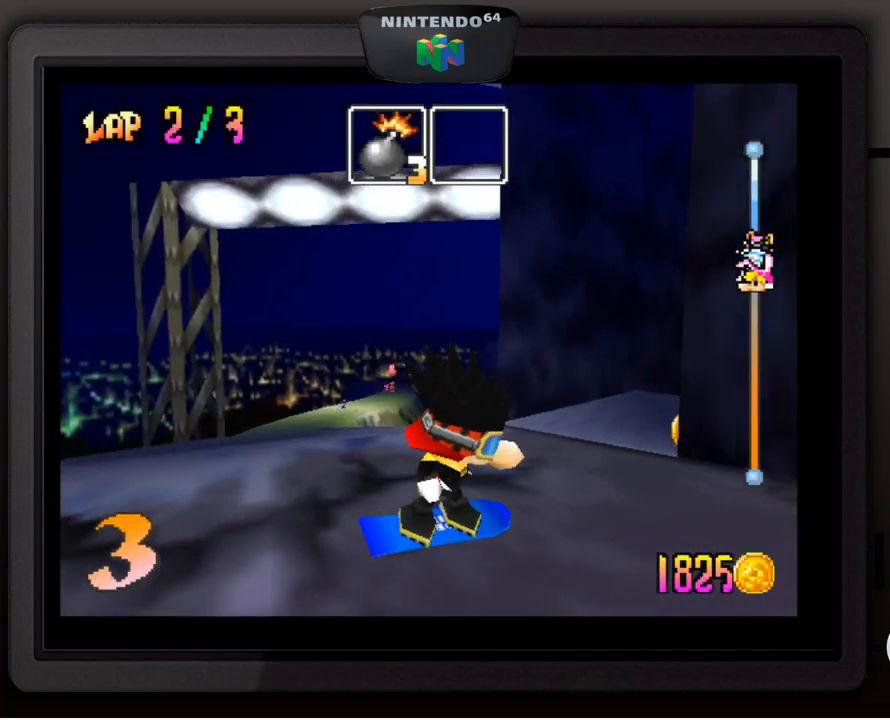
{"buttons": [], "left_stick": "down-left", "events": [[100, "left_stick", "down-left"], [383, "left_stick", "center"], [450, "left_stick", "down-left"]]}
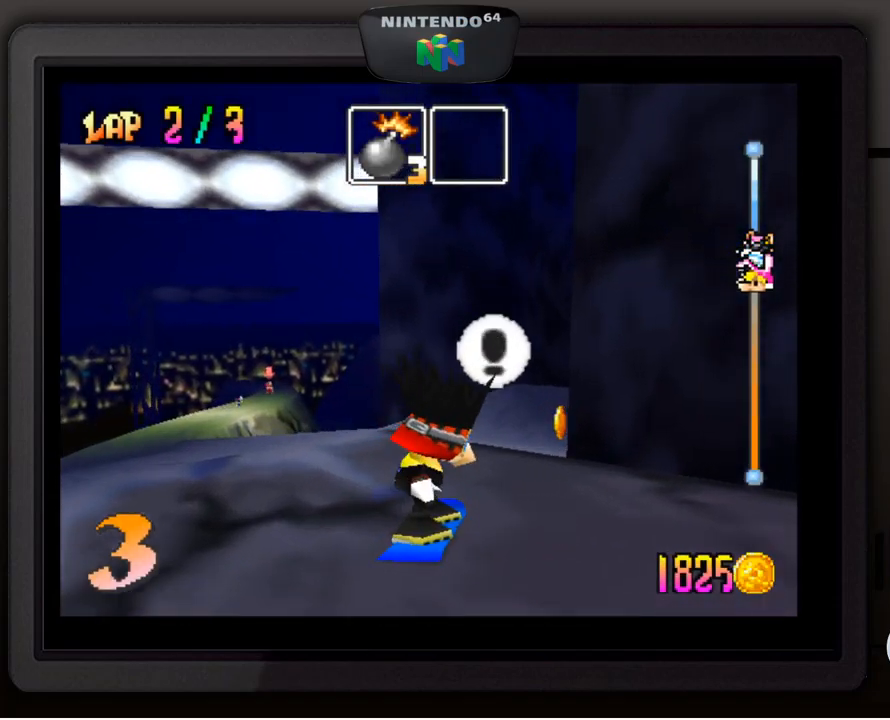
{"buttons": [], "left_stick": "center", "events": [[50, "left_stick", "center"], [250, "left_stick", "right"], [450, "left_stick", "center"]]}
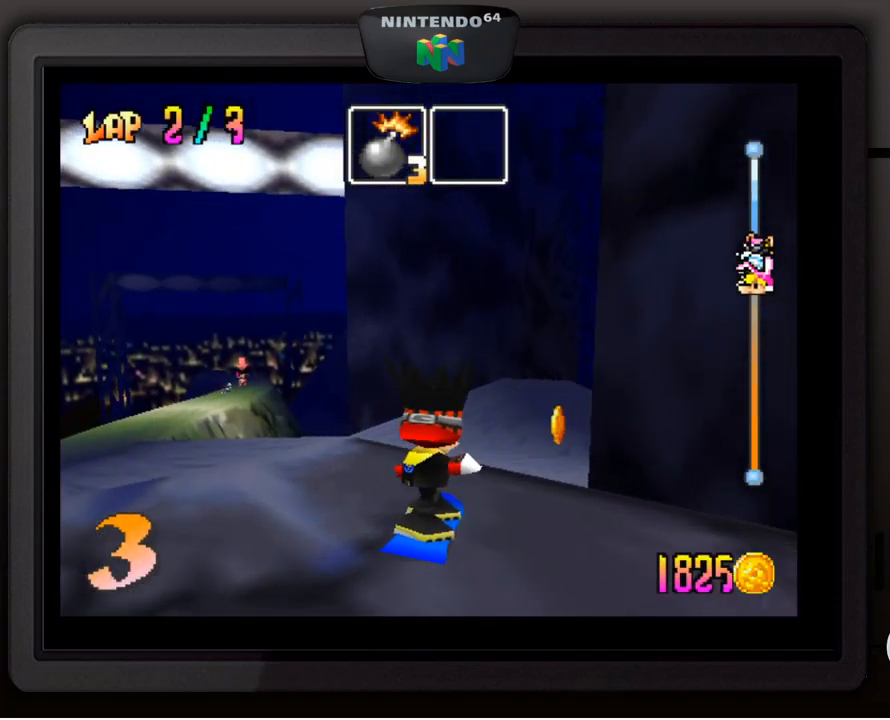
{"buttons": [], "left_stick": "right", "events": [[83, "left_stick", "right"], [217, "left_stick", "center"], [350, "left_stick", "right"]]}
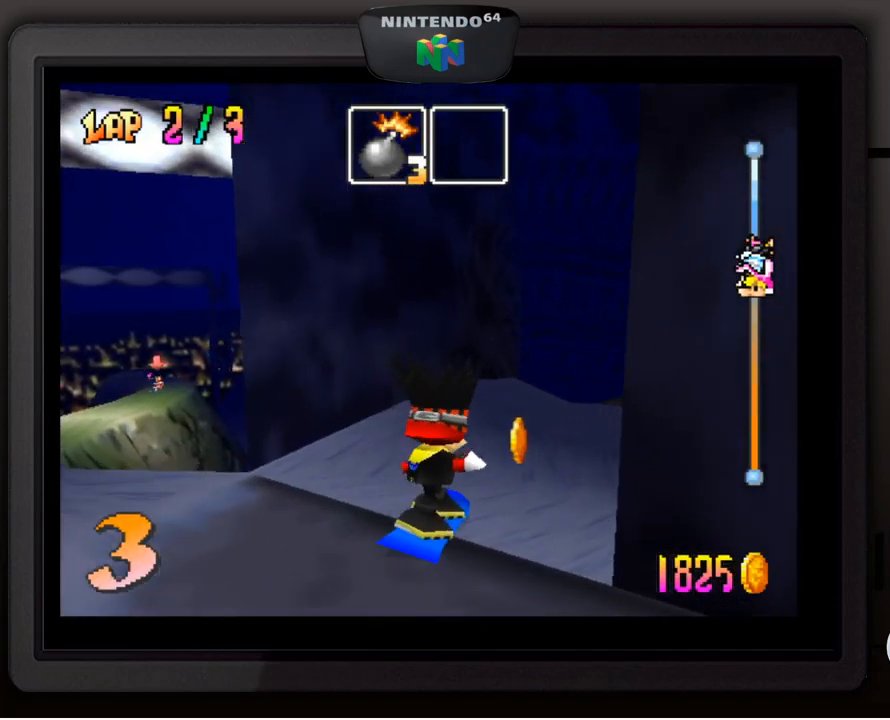
{"buttons": [], "left_stick": "right", "events": [[83, "left_stick", "center"], [500, "left_stick", "right"]]}
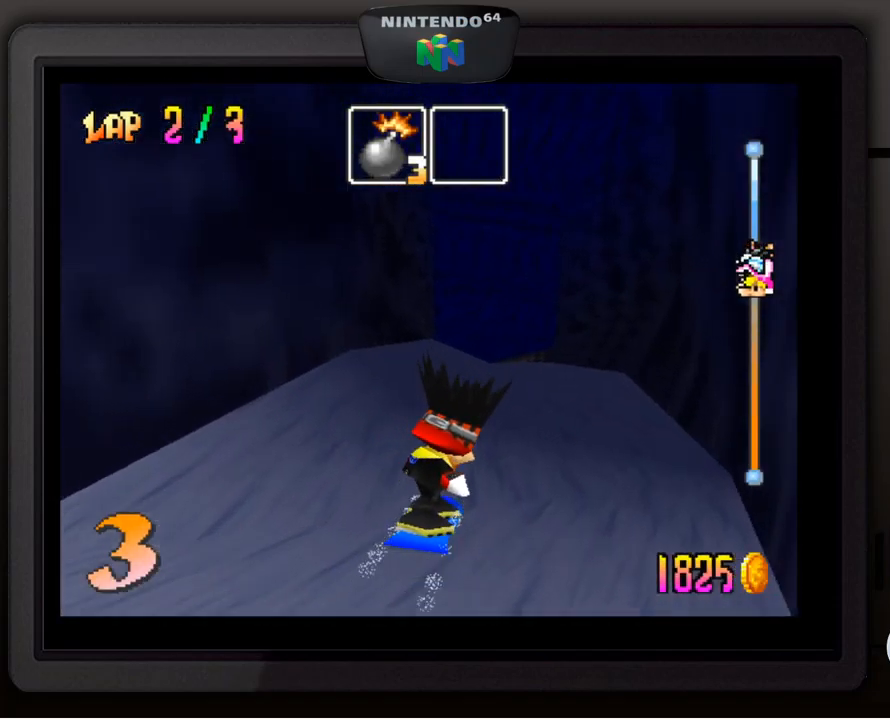
{"buttons": [], "left_stick": "center", "events": [[133, "left_stick", "center"]]}
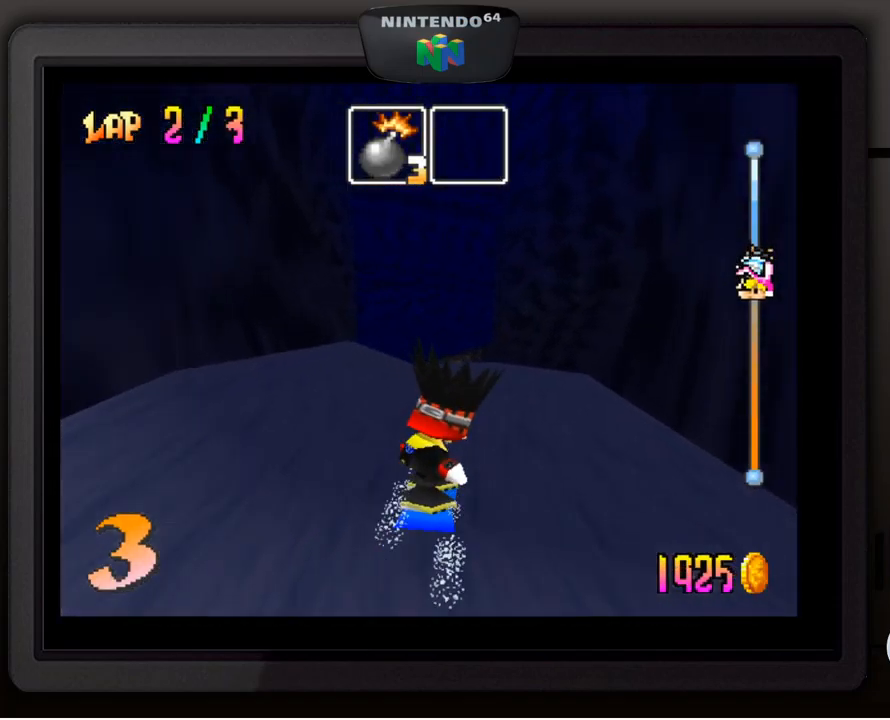
{"buttons": [], "left_stick": "center", "events": []}
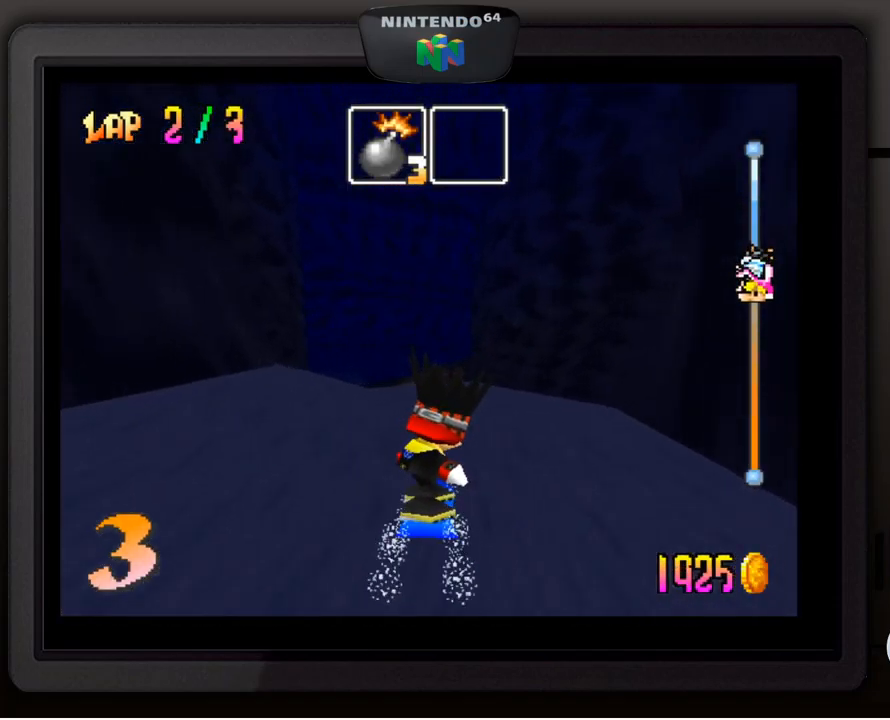
{"buttons": [], "left_stick": "down-left", "events": [[434, "left_stick", "down-left"]]}
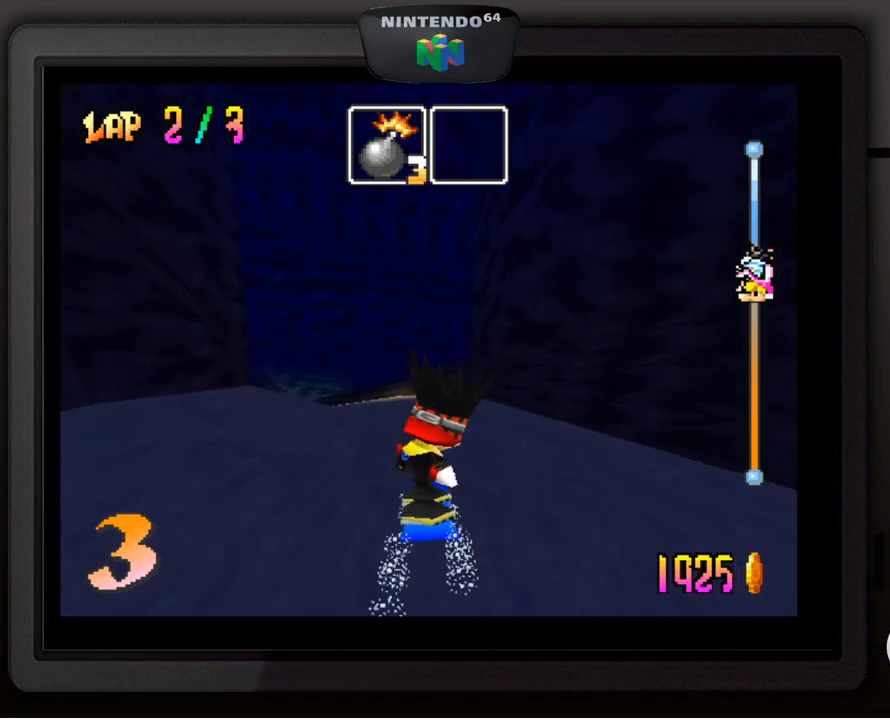
{"buttons": [], "left_stick": "center", "events": [[100, "left_stick", "center"], [200, "left_stick", "down-left"], [350, "left_stick", "center"]]}
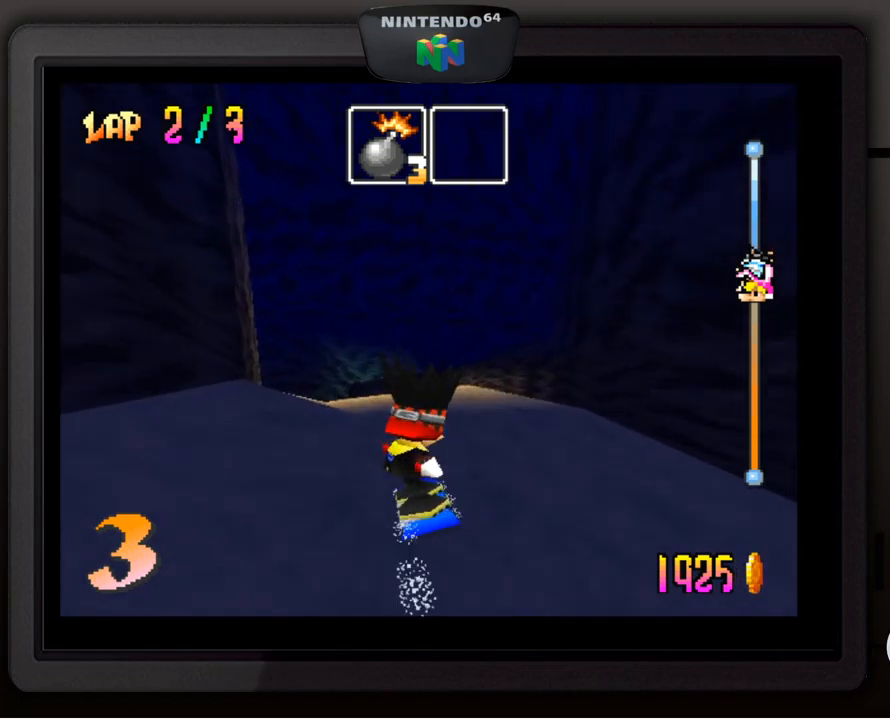
{"buttons": [], "left_stick": "center", "events": [[134, "left_stick", "down-left"], [284, "left_stick", "center"]]}
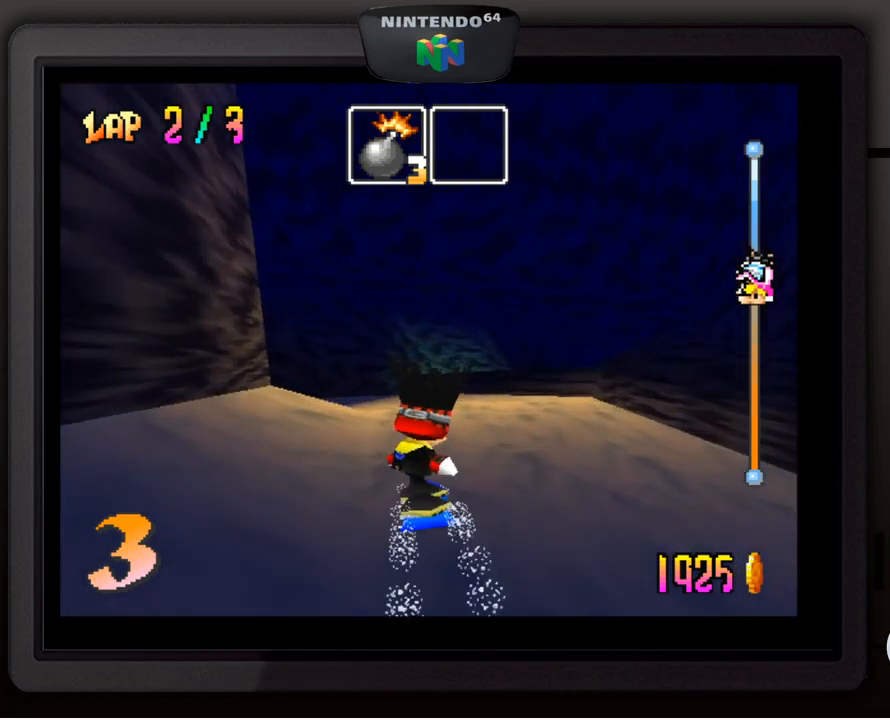
{"buttons": [], "left_stick": "down-left", "events": [[34, "left_stick", "down-left"], [167, "left_stick", "center"], [267, "left_stick", "down-left"], [434, "left_stick", "center"], [484, "left_stick", "down-left"]]}
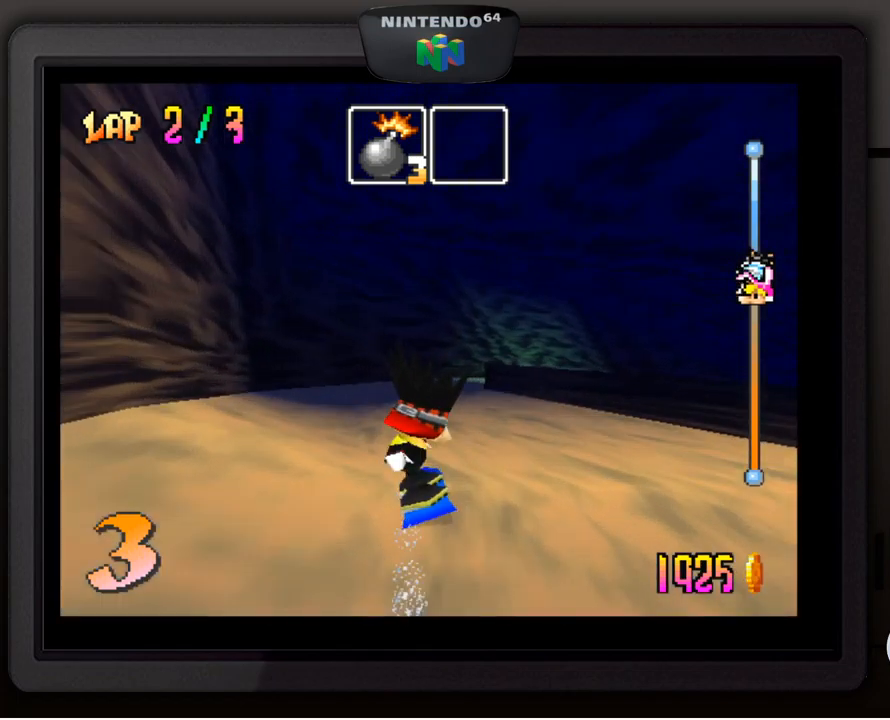
{"buttons": [], "left_stick": "down-right", "events": [[84, "left_stick", "center"], [250, "left_stick", "right"], [384, "left_stick", "down-right"]]}
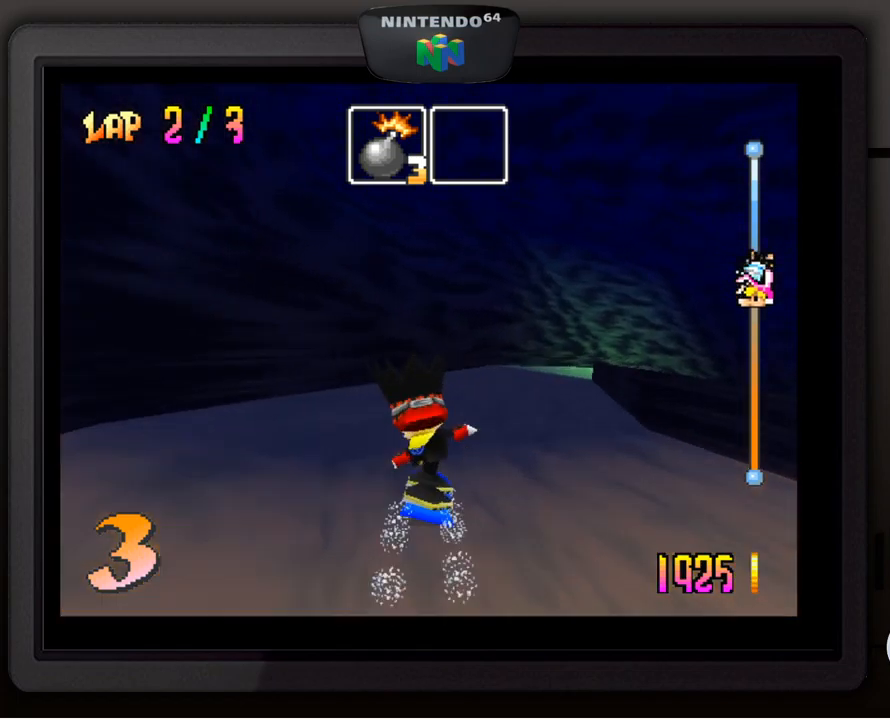
{"buttons": [], "left_stick": "down-right", "events": [[250, "left_stick", "center"], [450, "left_stick", "down-right"]]}
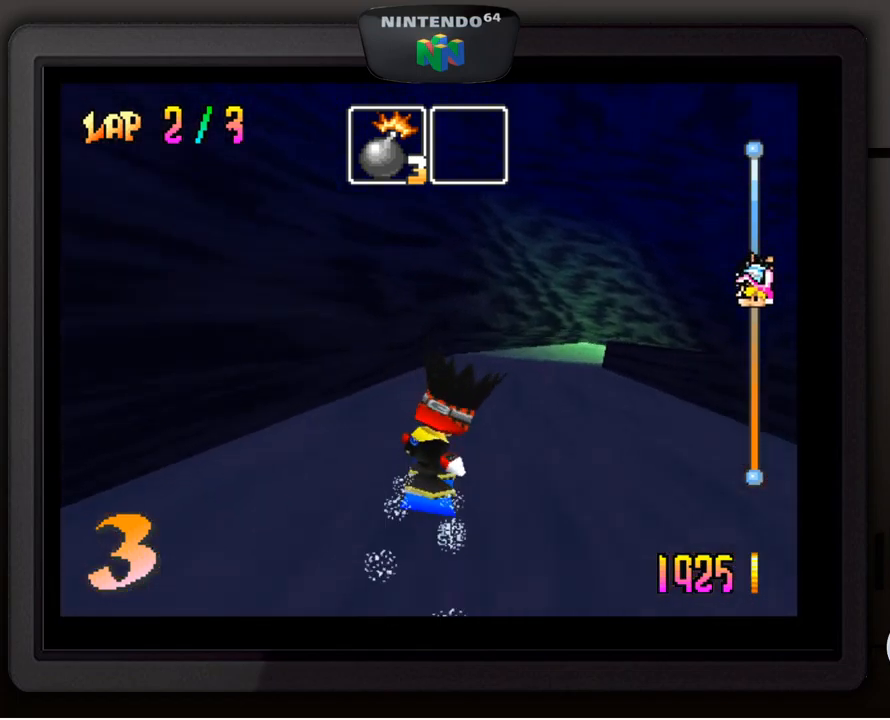
{"buttons": [], "left_stick": "down-right", "events": []}
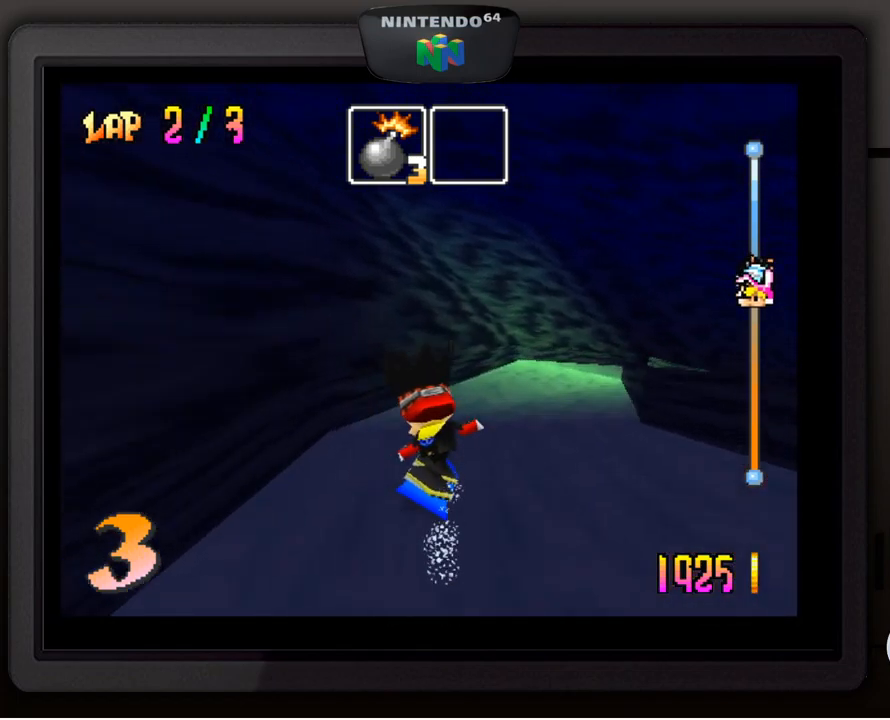
{"buttons": [], "left_stick": "center", "events": [[484, "left_stick", "center"]]}
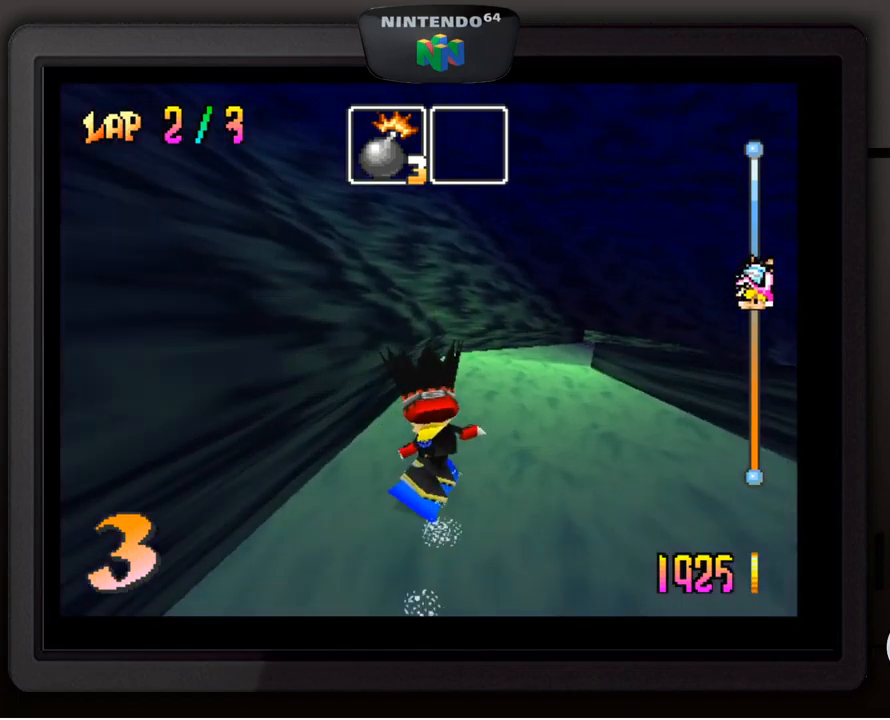
{"buttons": [], "left_stick": "down-right", "events": [[234, "left_stick", "down-right"]]}
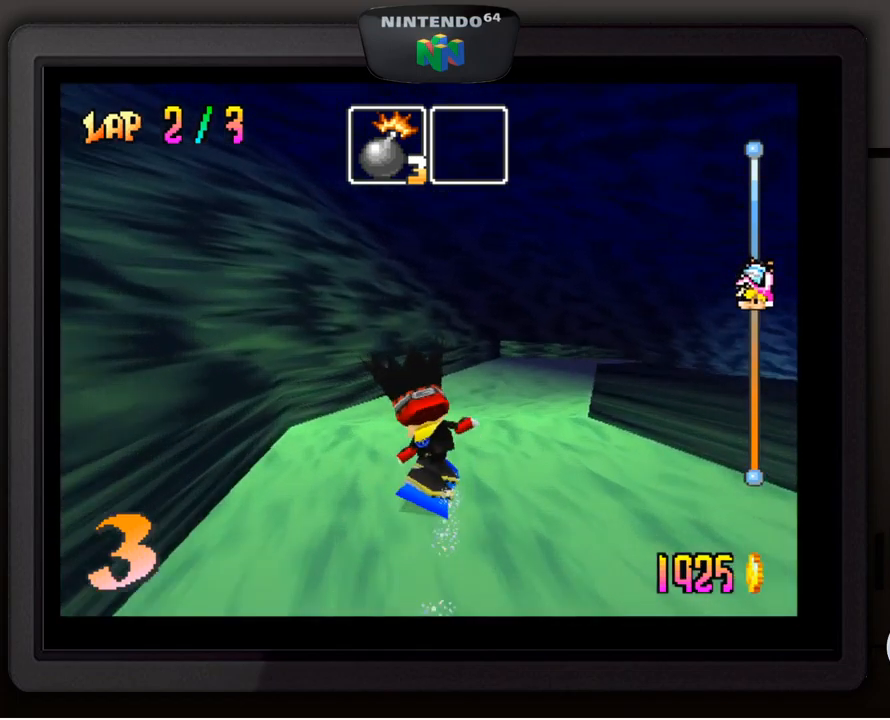
{"buttons": [], "left_stick": "down-right", "events": []}
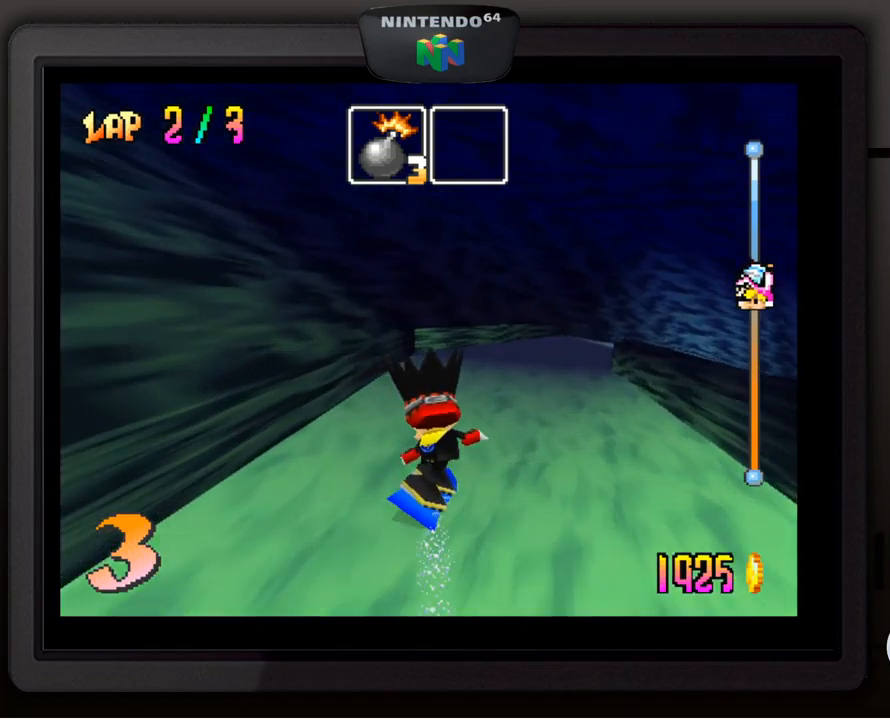
{"buttons": [], "left_stick": "down-right", "events": []}
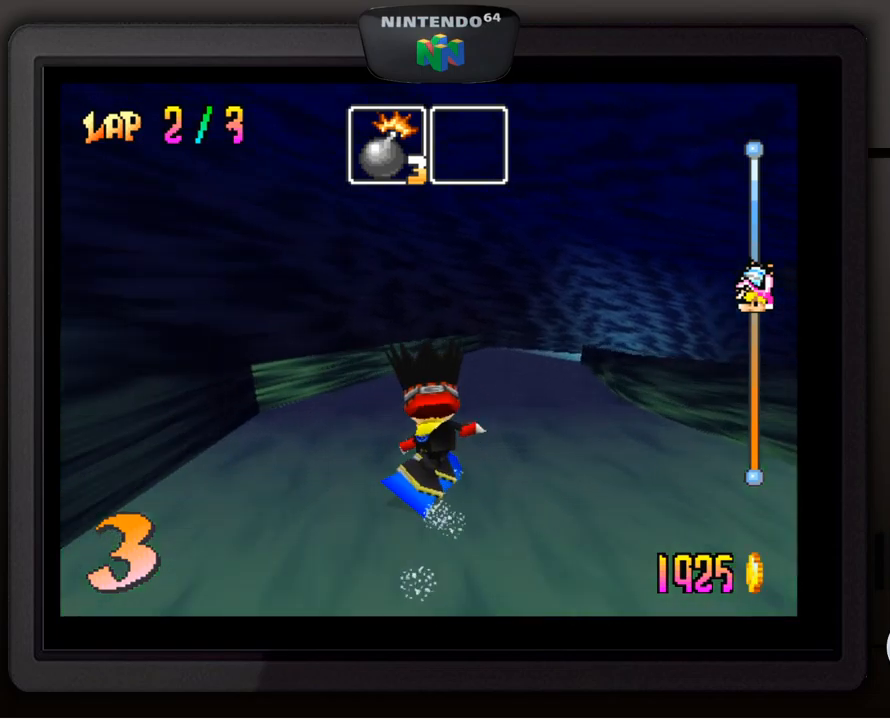
{"buttons": [], "left_stick": "down-right", "events": [[50, "left_stick", "center"], [500, "left_stick", "down-right"]]}
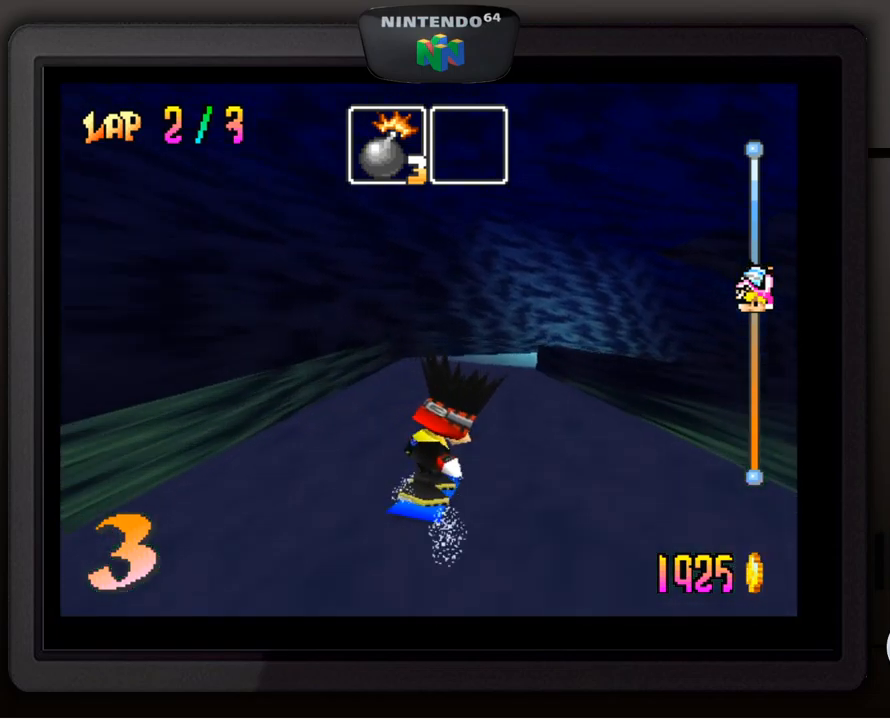
{"buttons": [], "left_stick": "center", "events": [[283, "left_stick", "center"]]}
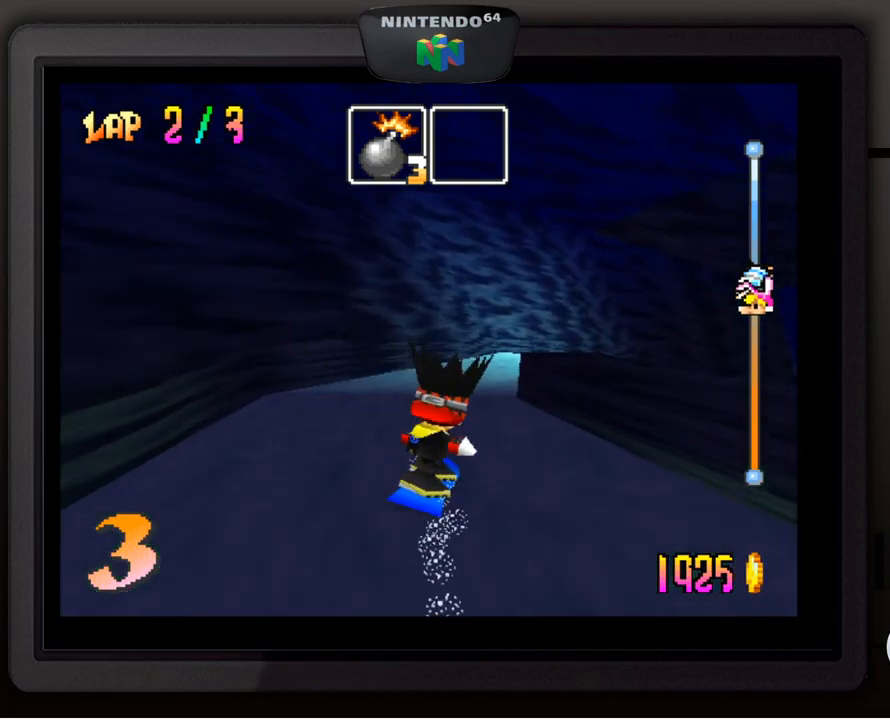
{"buttons": [], "left_stick": "down-right", "events": [[50, "left_stick", "down-right"], [367, "left_stick", "center"], [483, "left_stick", "down-right"]]}
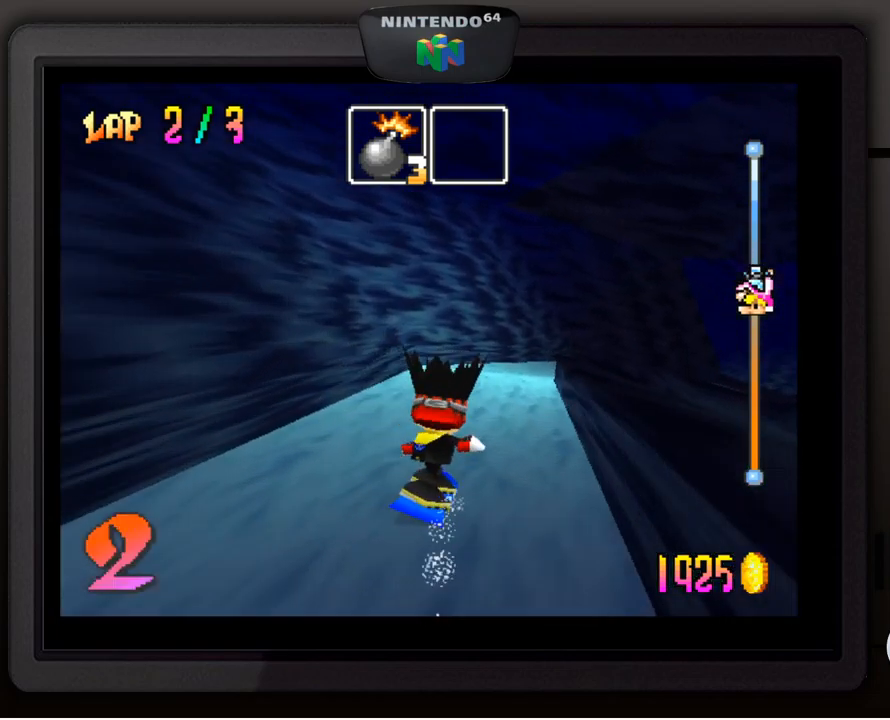
{"buttons": [], "left_stick": "down-right", "events": [[250, "left_stick", "center"], [367, "left_stick", "down-right"]]}
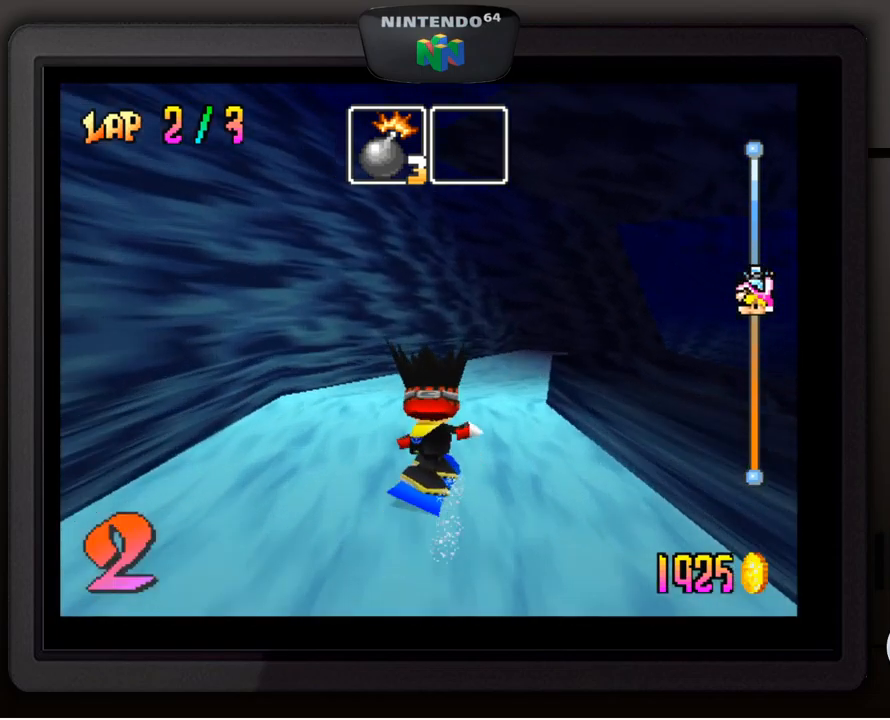
{"buttons": [], "left_stick": "down-right", "events": []}
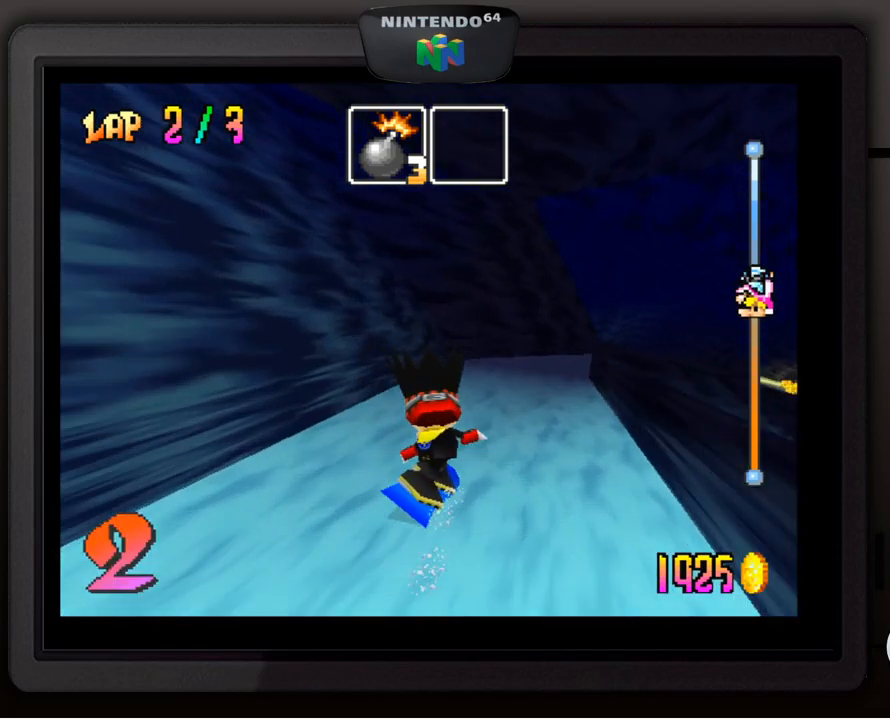
{"buttons": [], "left_stick": "down-right", "events": [[350, "left_stick", "center"], [450, "left_stick", "down-right"]]}
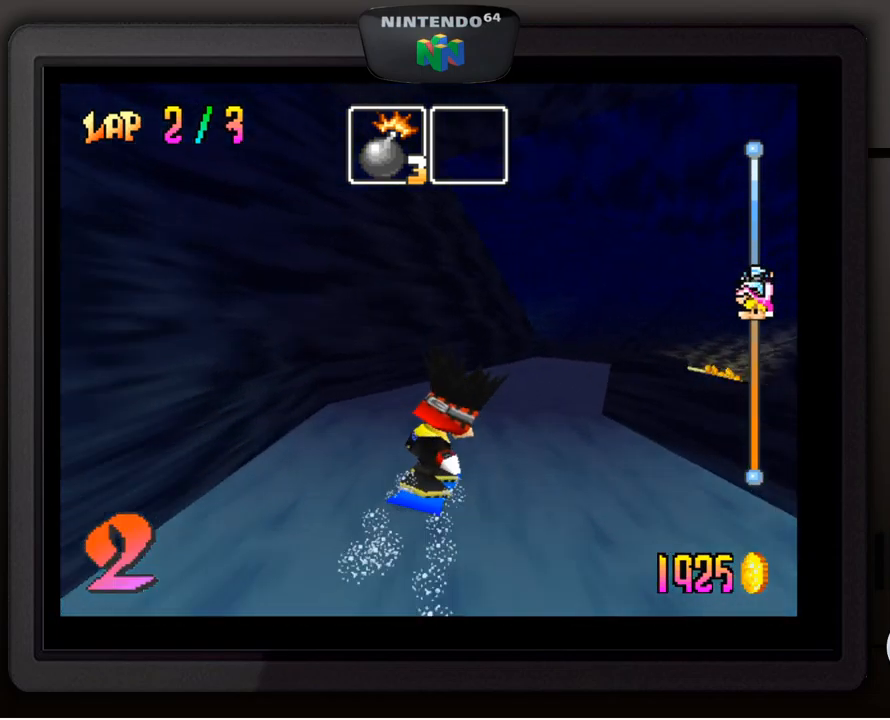
{"buttons": [], "left_stick": "down-right", "events": []}
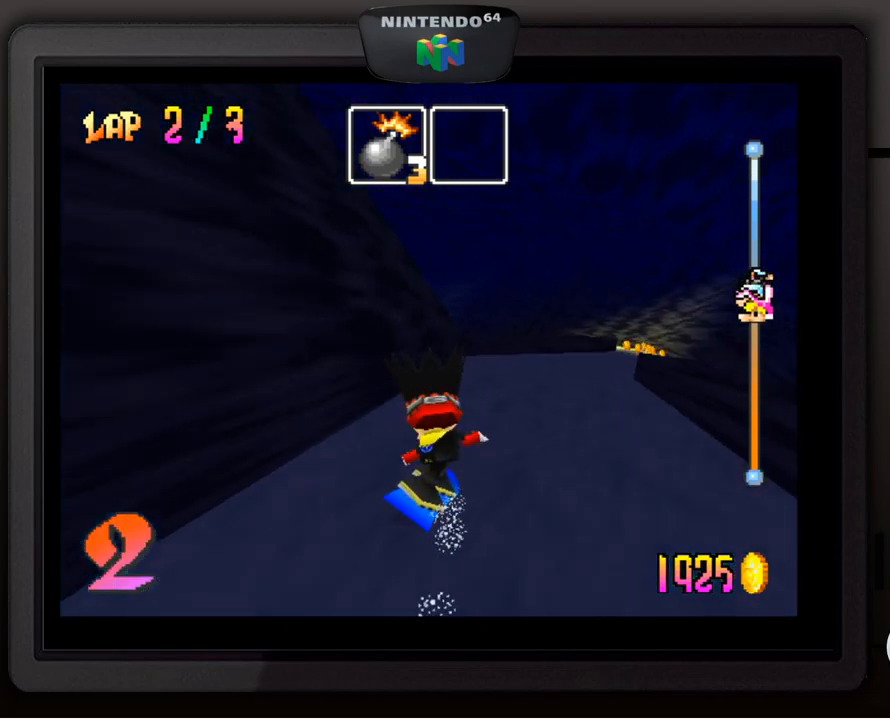
{"buttons": [], "left_stick": "center", "events": [[300, "left_stick", "center"]]}